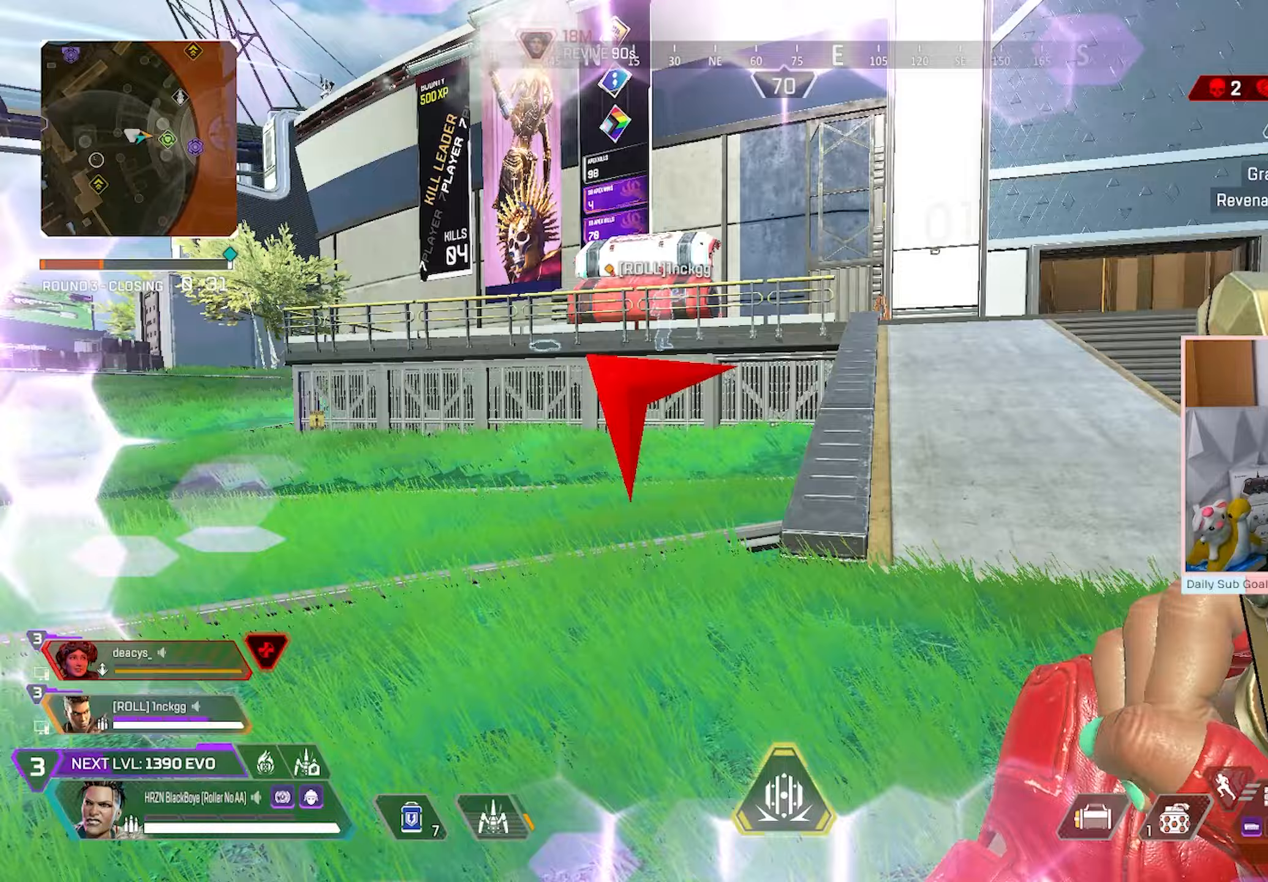
Gameplay with a controller (Xbox layout); each line is a JSON object with the inputs held at the frame after it (dt_ms = milliseconds from this image to that frame). "events" lists button and stick changes between this image and that frame as [ms after this image, input, new state], when the widget could be followed in between.
{"dt_ms": 500, "buttons": ["L3"], "left_stick": "up-left", "right_stick": "center", "events": []}
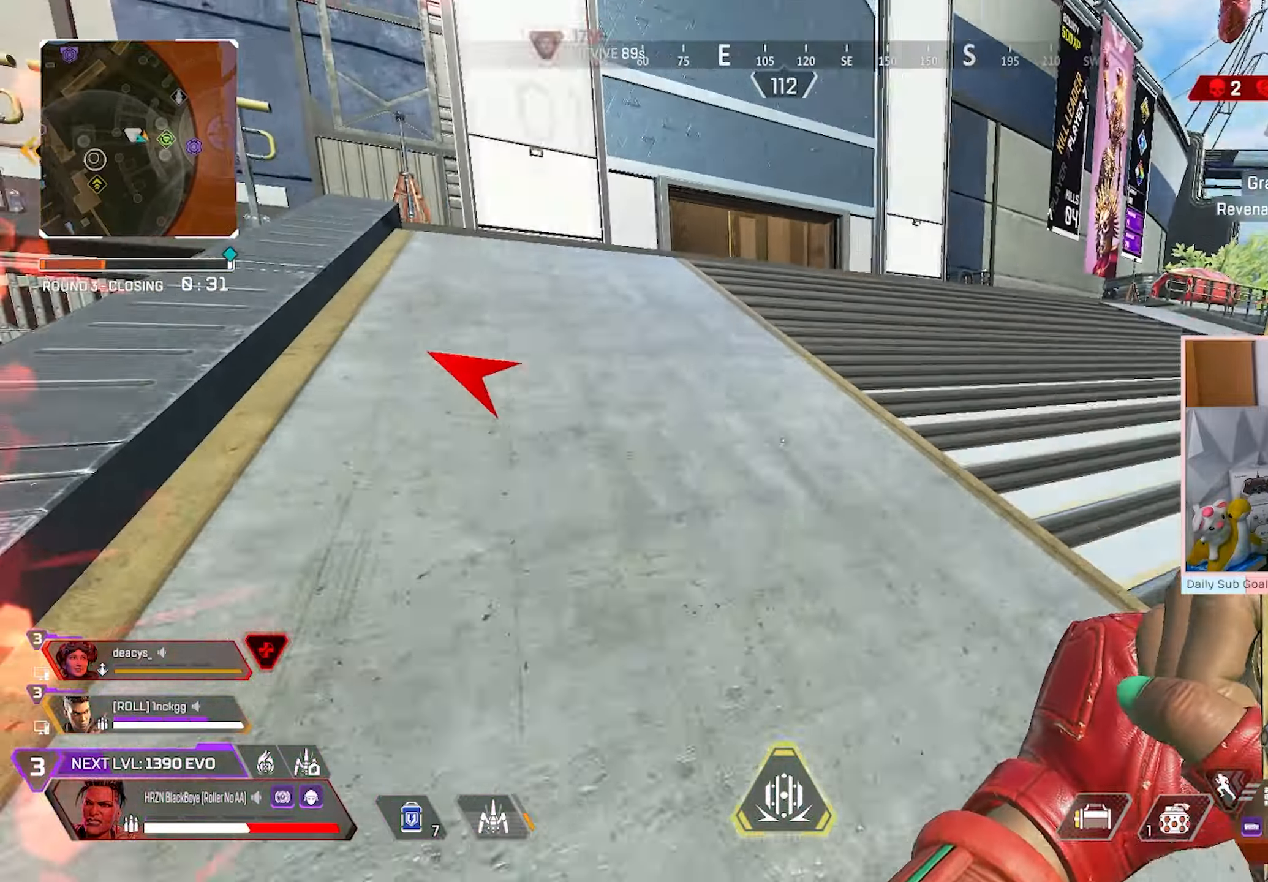
{"dt_ms": 500, "buttons": ["L3"], "left_stick": "up-left", "right_stick": "center", "events": [[83, "right_stick", "left"], [350, "right_stick", "center"]]}
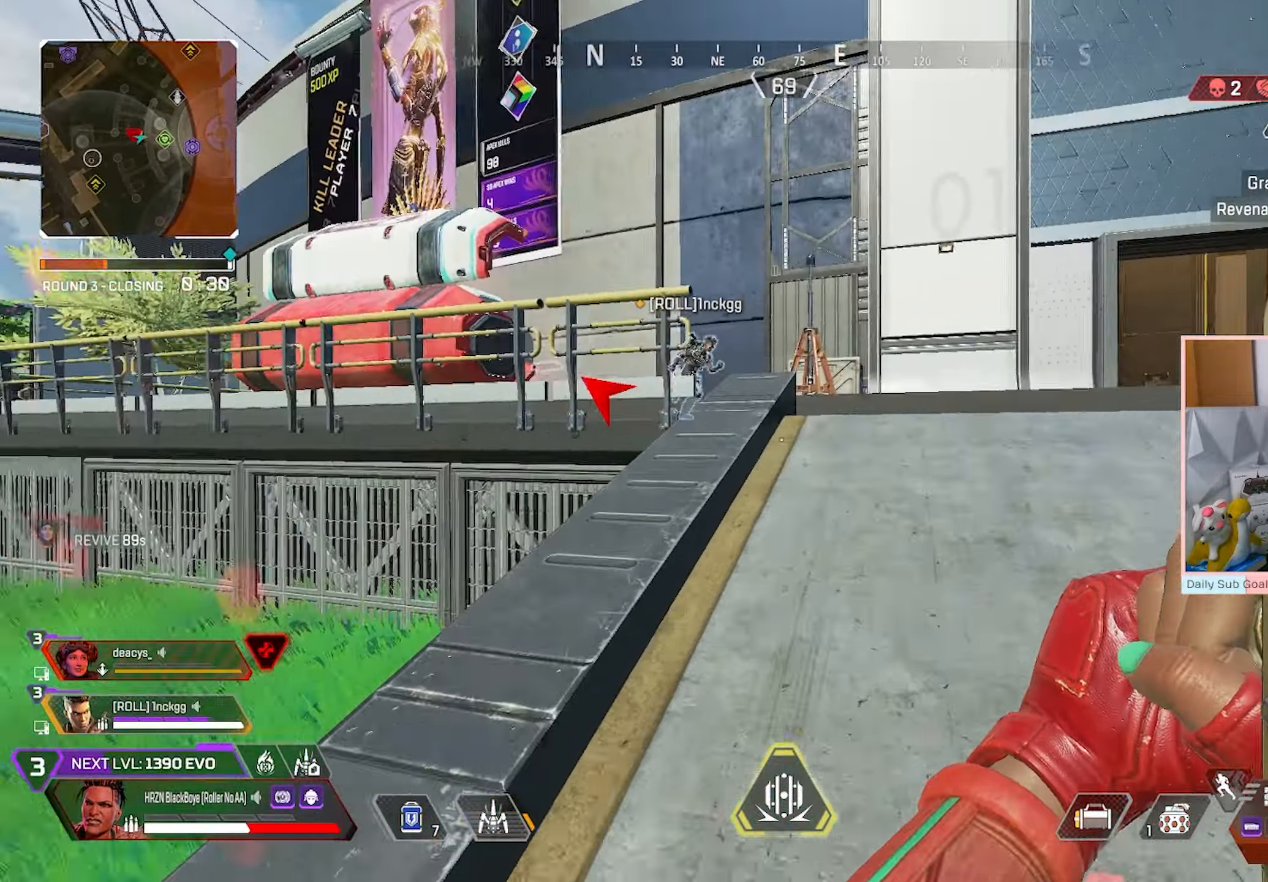
{"dt_ms": 500, "buttons": ["L3", "R3"], "left_stick": "center", "right_stick": "center", "events": [[67, "left_stick", "center"], [483, "R3", "down"]]}
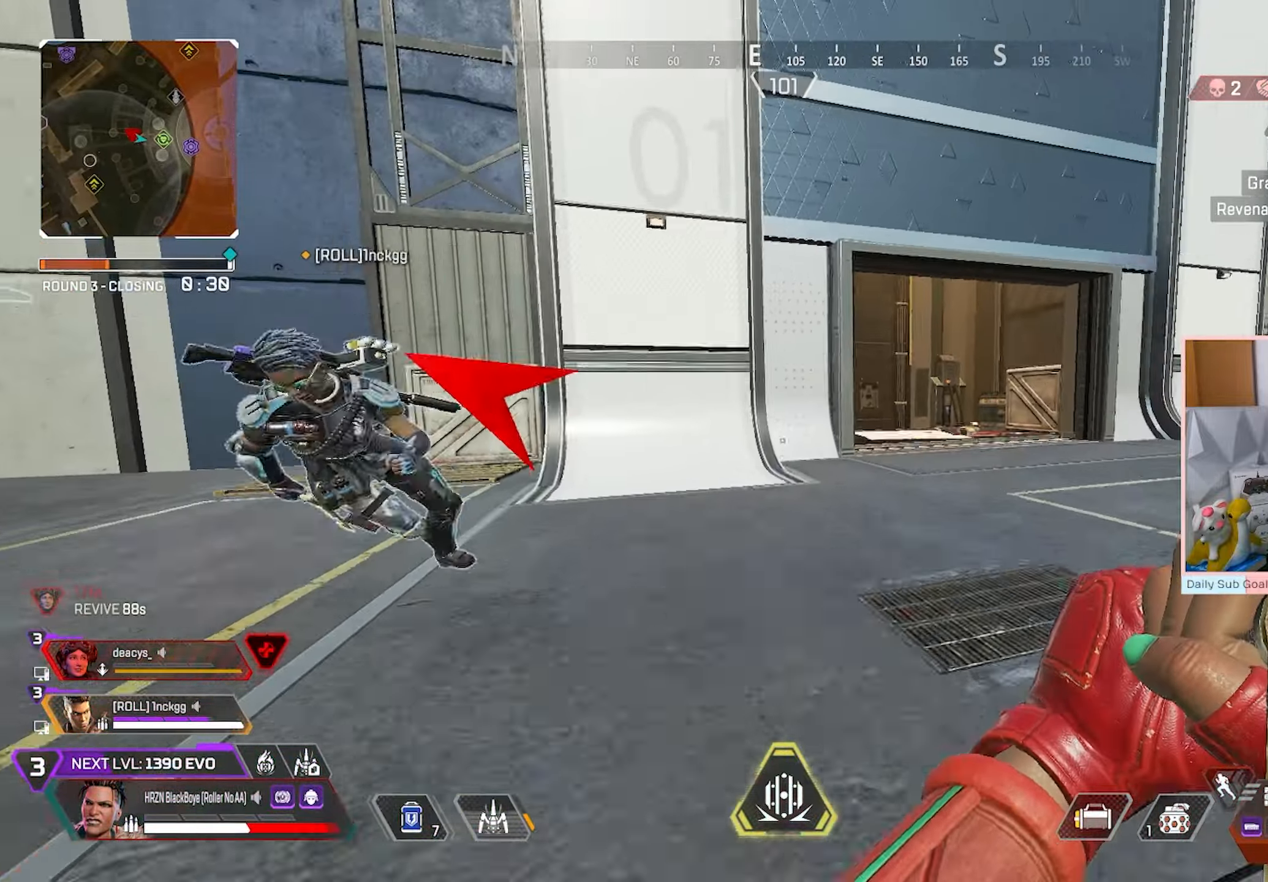
{"dt_ms": 500, "buttons": ["R3", "DPAD_UP"], "left_stick": "center", "right_stick": "center", "events": [[17, "L3", "up"], [217, "DPAD_UP", "down"], [217, "right_stick", "down-left"], [333, "right_stick", "up-right"], [433, "DPAD_UP", "up"], [450, "right_stick", "center"], [467, "DPAD_UP", "down"]]}
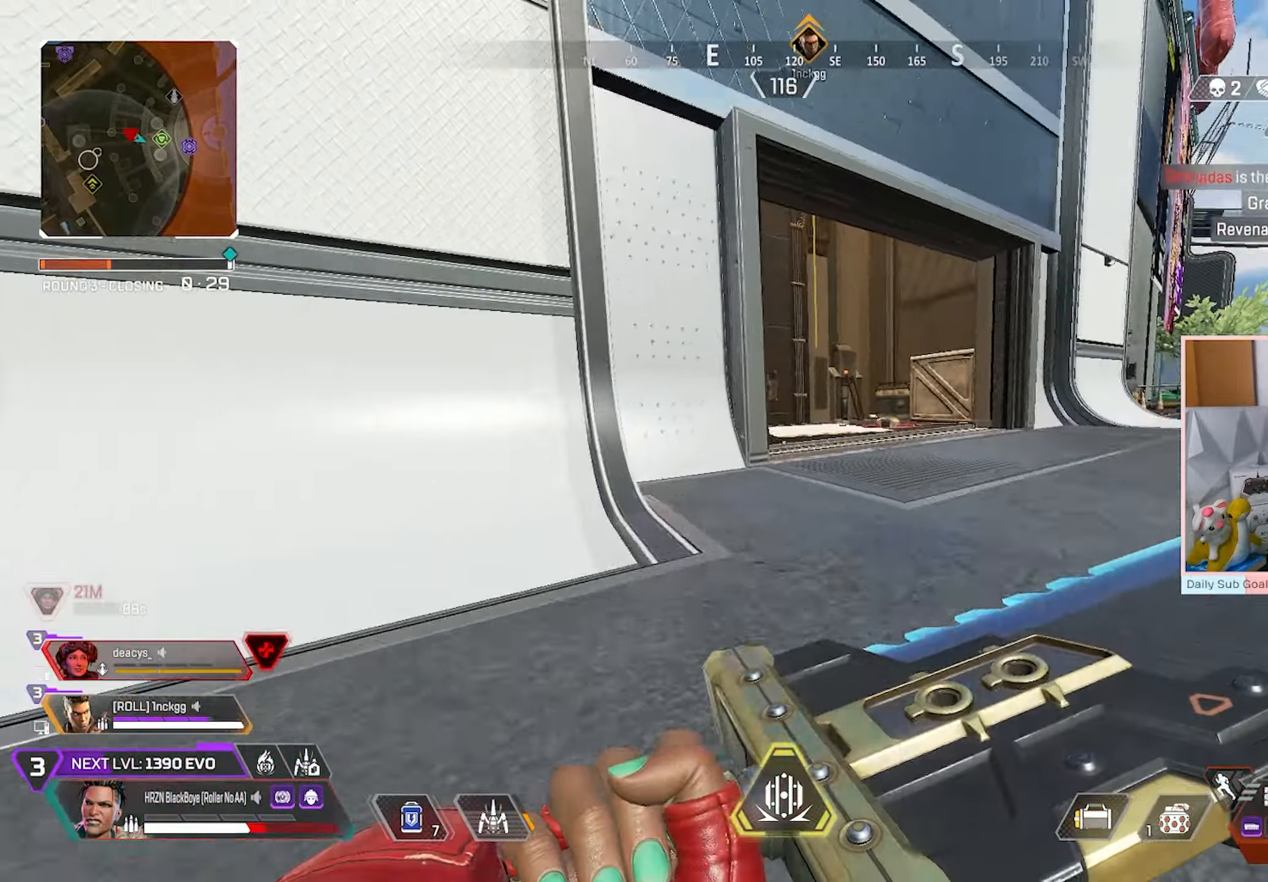
{"dt_ms": 500, "buttons": [], "left_stick": "down-left", "right_stick": "right", "events": [[67, "DPAD_UP", "up"], [183, "A", "down"], [217, "left_stick", "down-right"], [317, "right_stick", "right"], [333, "A", "up"], [333, "left_stick", "center"], [350, "R3", "up"], [383, "left_stick", "down-left"]]}
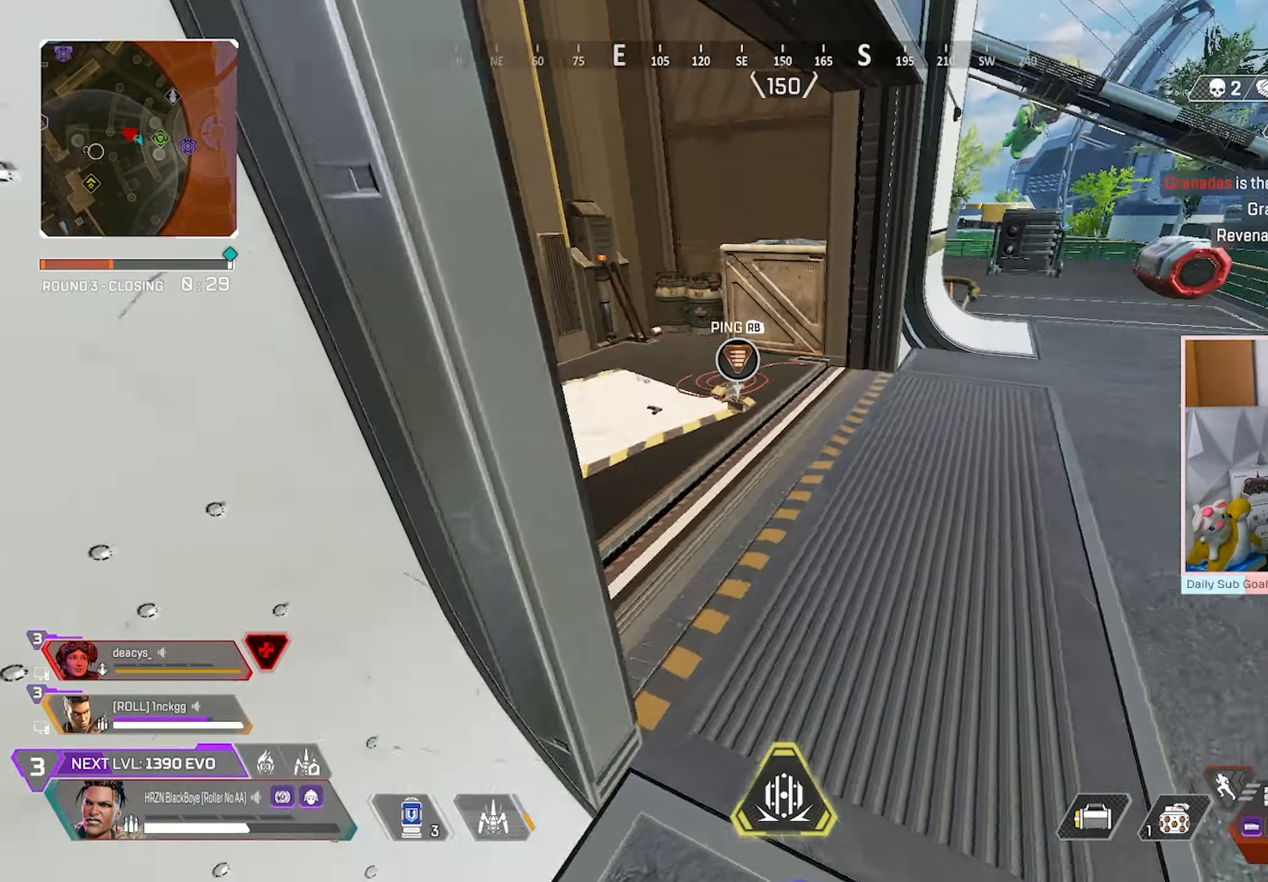
{"dt_ms": 500, "buttons": ["R3"], "left_stick": "down", "right_stick": "center", "events": [[17, "right_stick", "center"], [100, "left_stick", "down"], [217, "right_stick", "right"], [333, "R3", "down"], [417, "right_stick", "center"]]}
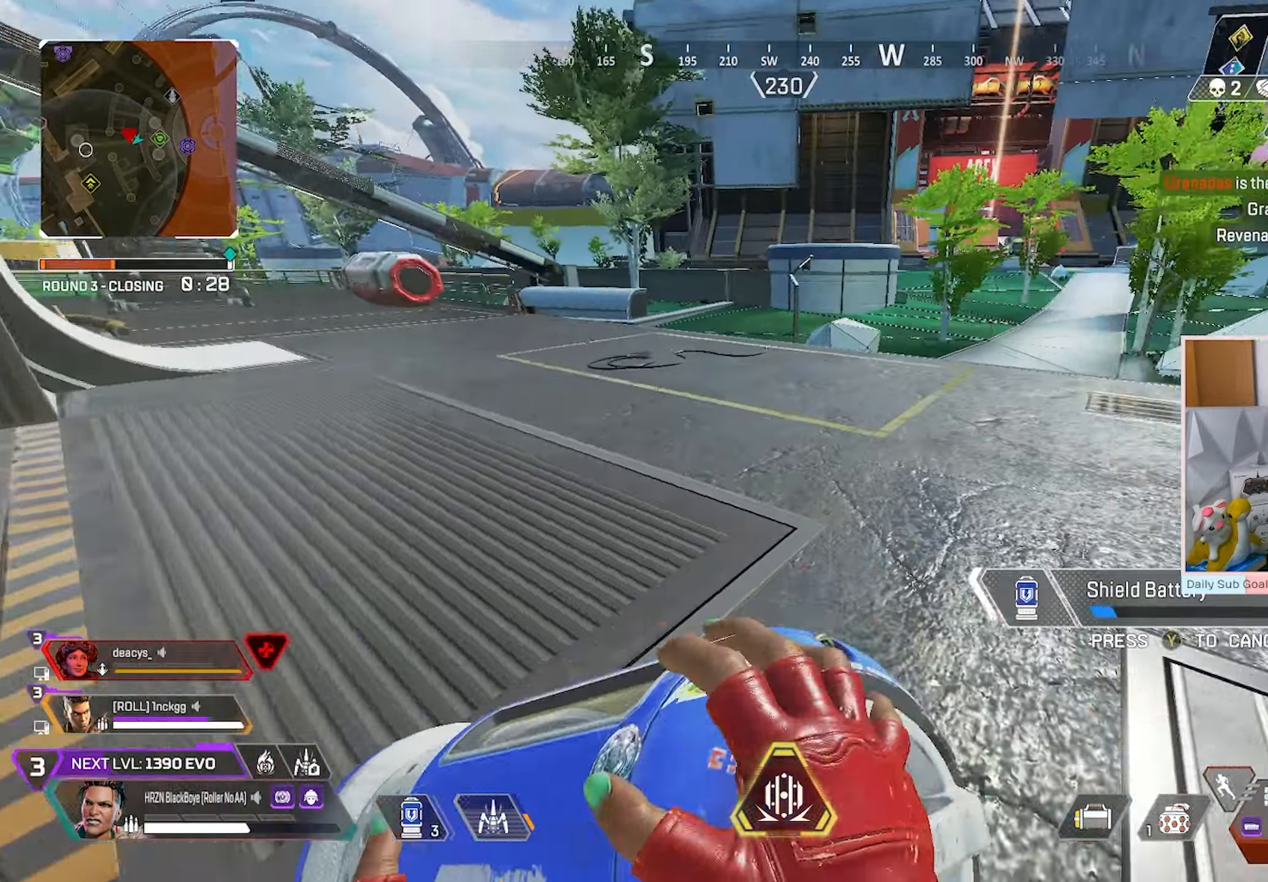
{"dt_ms": 1000, "buttons": [], "left_stick": "up-left", "right_stick": "center"}
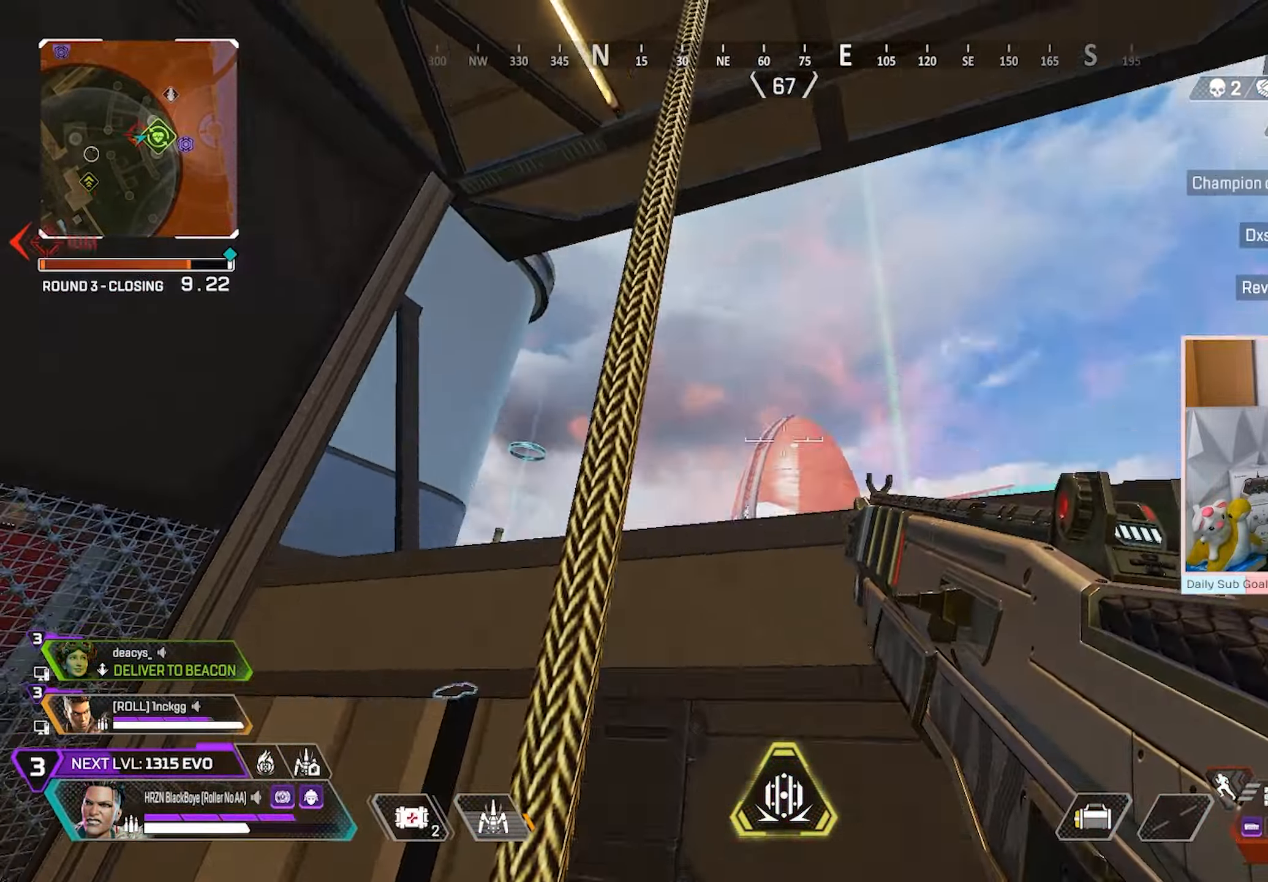
{"dt_ms": 500, "buttons": [], "left_stick": "down-right", "right_stick": "center", "events": [[17, "A", "down"], [150, "left_stick", "up-right"], [200, "A", "up"], [200, "left_stick", "right"], [383, "left_stick", "down-right"]]}
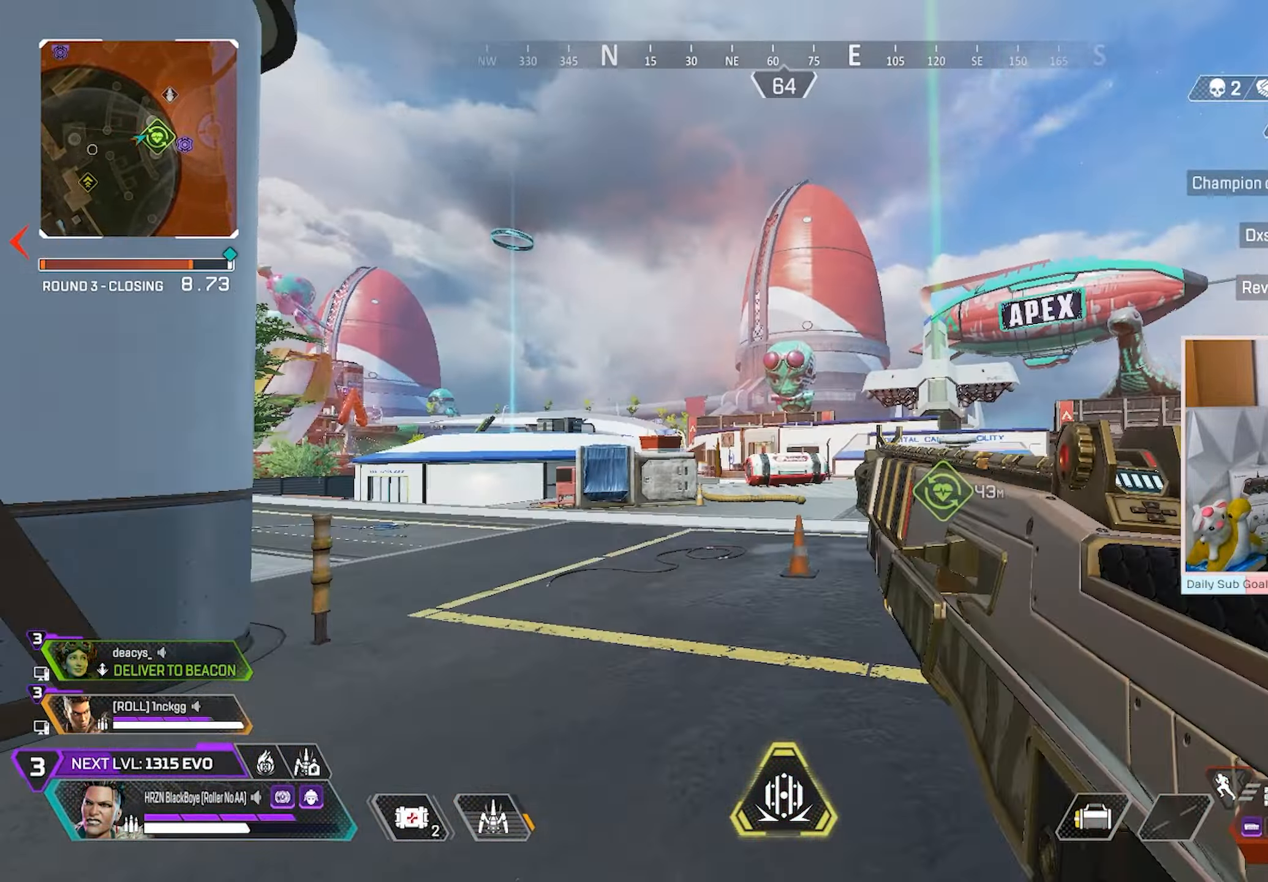
{"dt_ms": 500, "buttons": ["Y"], "left_stick": "down-right", "right_stick": "center", "events": [[83, "right_stick", "left"], [150, "R3", "down"], [183, "right_stick", "center"], [417, "R3", "up"], [433, "Y", "down"]]}
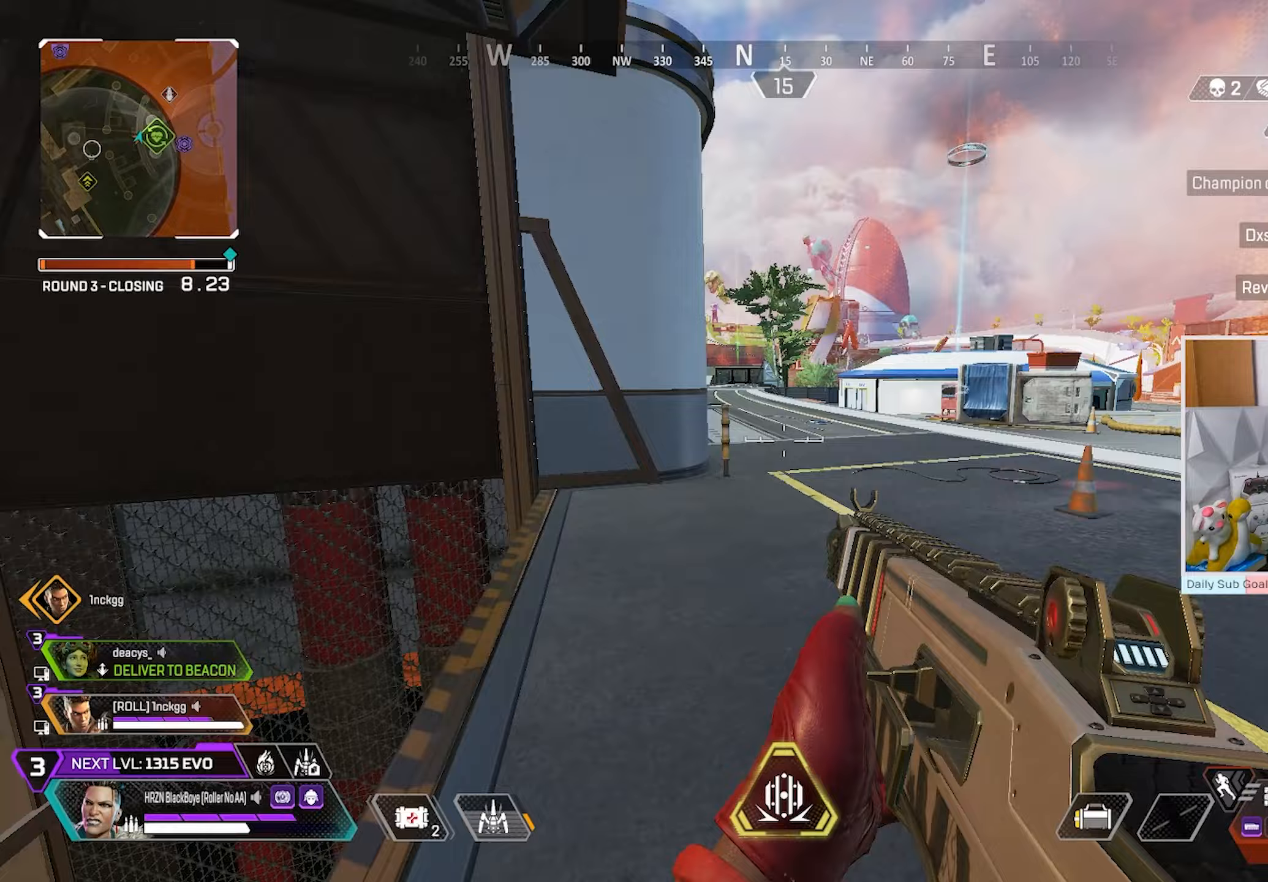
{"dt_ms": 500, "buttons": [], "left_stick": "down-left", "right_stick": "center", "events": [[33, "Y", "up"], [50, "left_stick", "down"], [200, "R3", "down"], [283, "right_stick", "up-right"], [317, "left_stick", "down-left"], [417, "right_stick", "center"], [467, "R3", "up"]]}
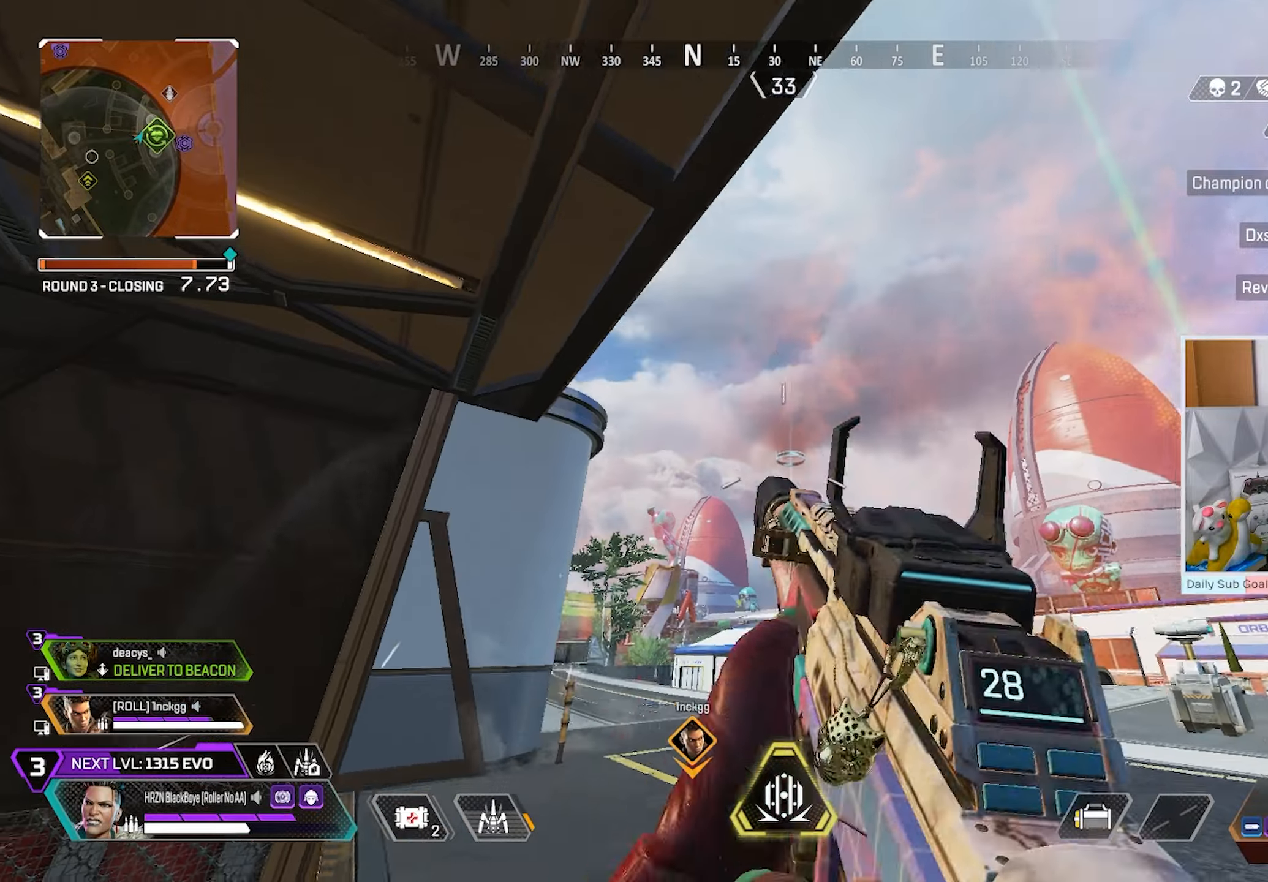
{"dt_ms": 500, "buttons": [], "left_stick": "down-left", "right_stick": "up", "events": [[17, "Y", "down"], [100, "Y", "up"], [150, "right_stick", "down"], [267, "right_stick", "center"], [483, "right_stick", "up"]]}
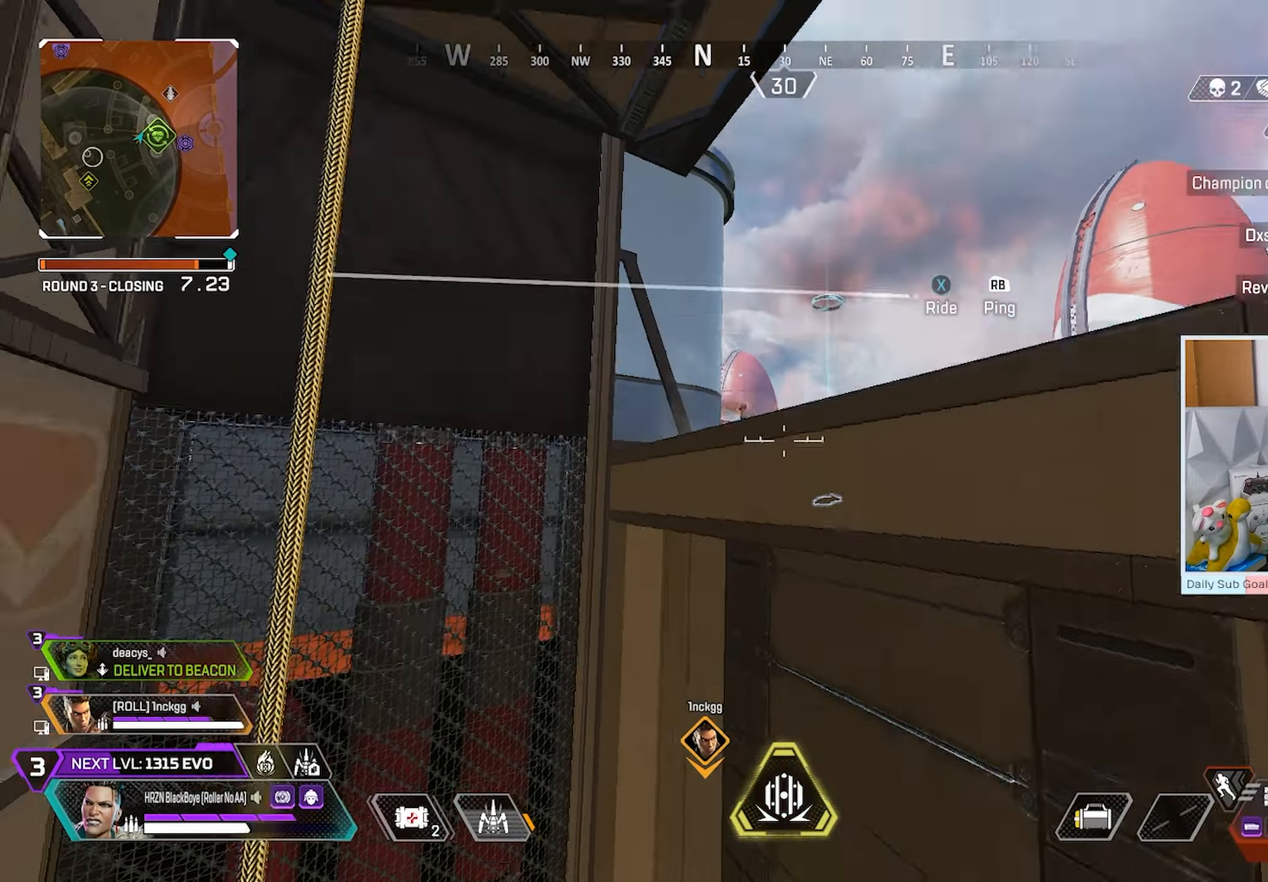
{"dt_ms": 500, "buttons": [], "left_stick": "left", "right_stick": "center", "events": [[83, "left_stick", "left"], [117, "right_stick", "up-right"], [217, "right_stick", "right"], [333, "right_stick", "center"]]}
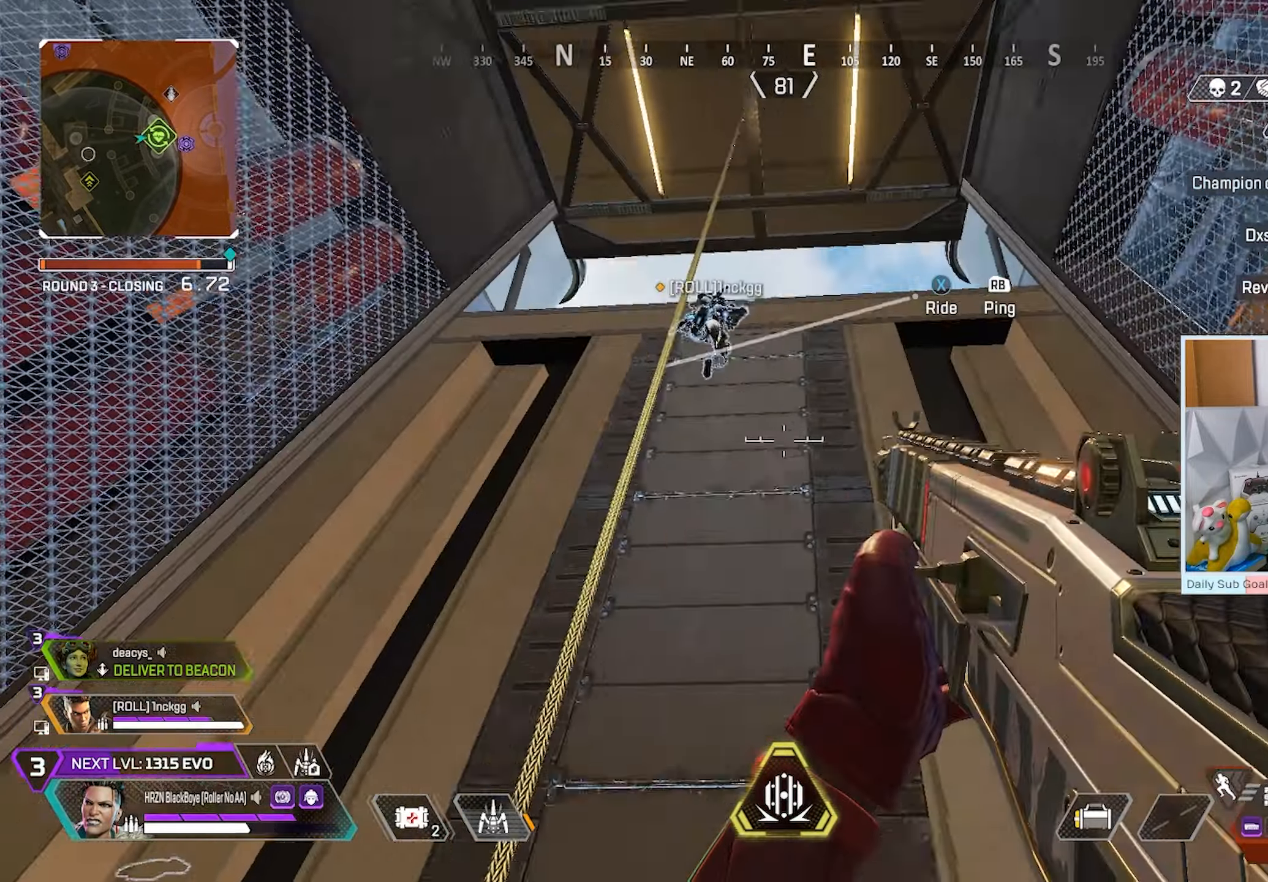
{"dt_ms": 500, "buttons": [], "left_stick": "up-left", "right_stick": "center", "events": [[200, "X", "down"], [217, "left_stick", "up-left"], [267, "X", "up"]]}
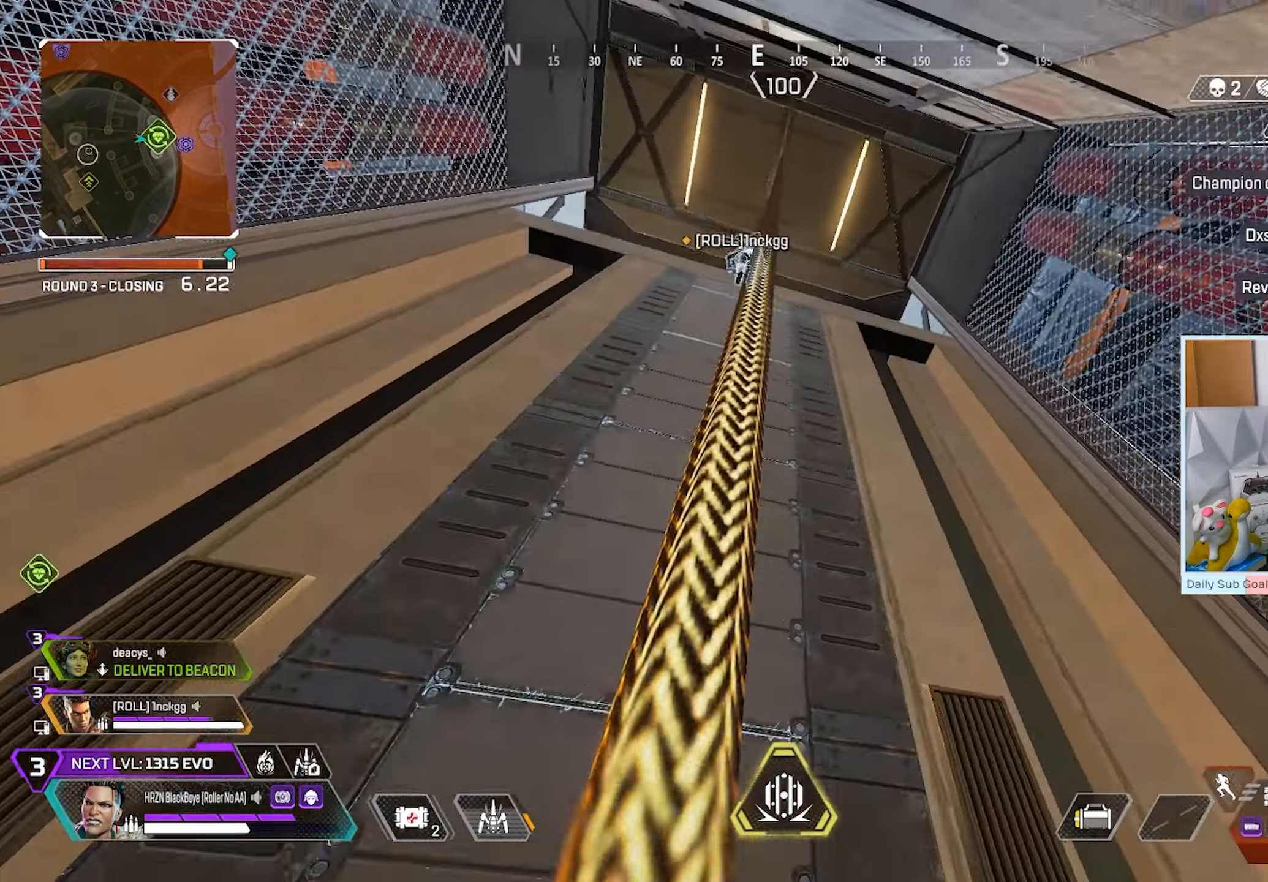
{"dt_ms": 500, "buttons": [], "left_stick": "up-left", "right_stick": "center", "events": []}
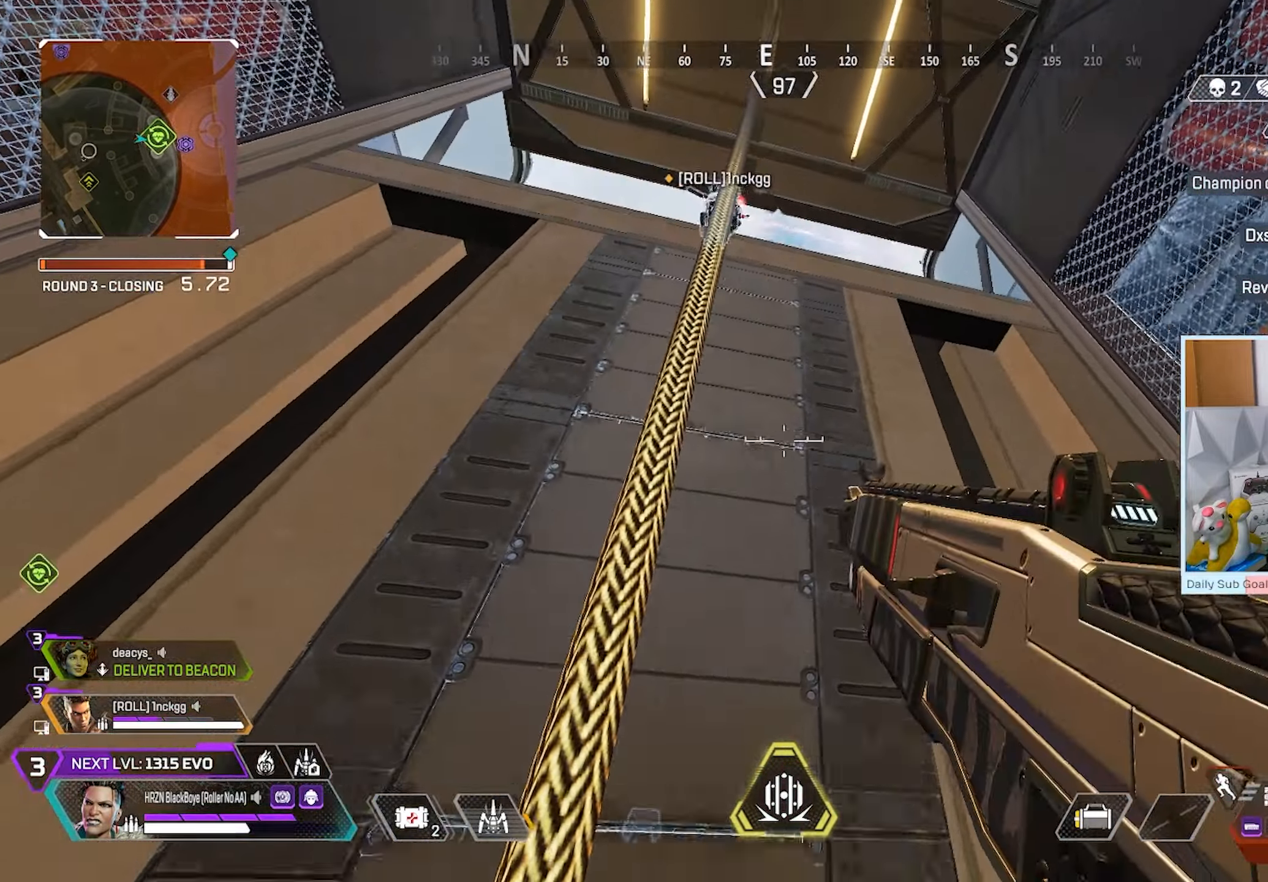
{"dt_ms": 500, "buttons": ["A"], "left_stick": "up-right", "right_stick": "down", "events": [[333, "left_stick", "right"], [400, "right_stick", "down"], [433, "left_stick", "up-right"], [500, "A", "down"]]}
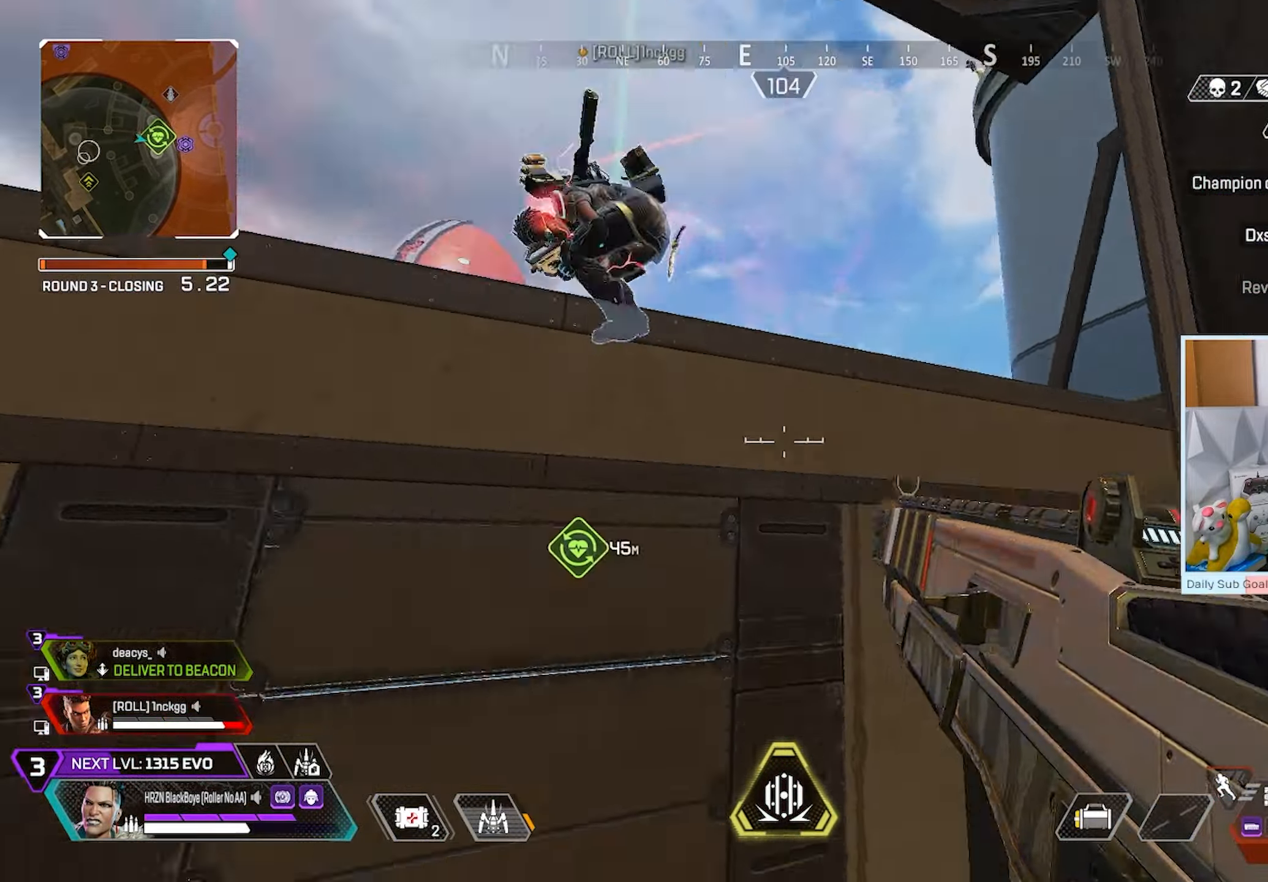
{"dt_ms": 500, "buttons": [], "left_stick": "down-right", "right_stick": "center", "events": [[33, "right_stick", "center"], [67, "A", "up"], [100, "left_stick", "center"], [183, "left_stick", "down-left"], [217, "right_stick", "up-left"], [267, "left_stick", "center"], [300, "right_stick", "up-right"], [400, "left_stick", "down"], [417, "right_stick", "center"], [467, "left_stick", "down-right"]]}
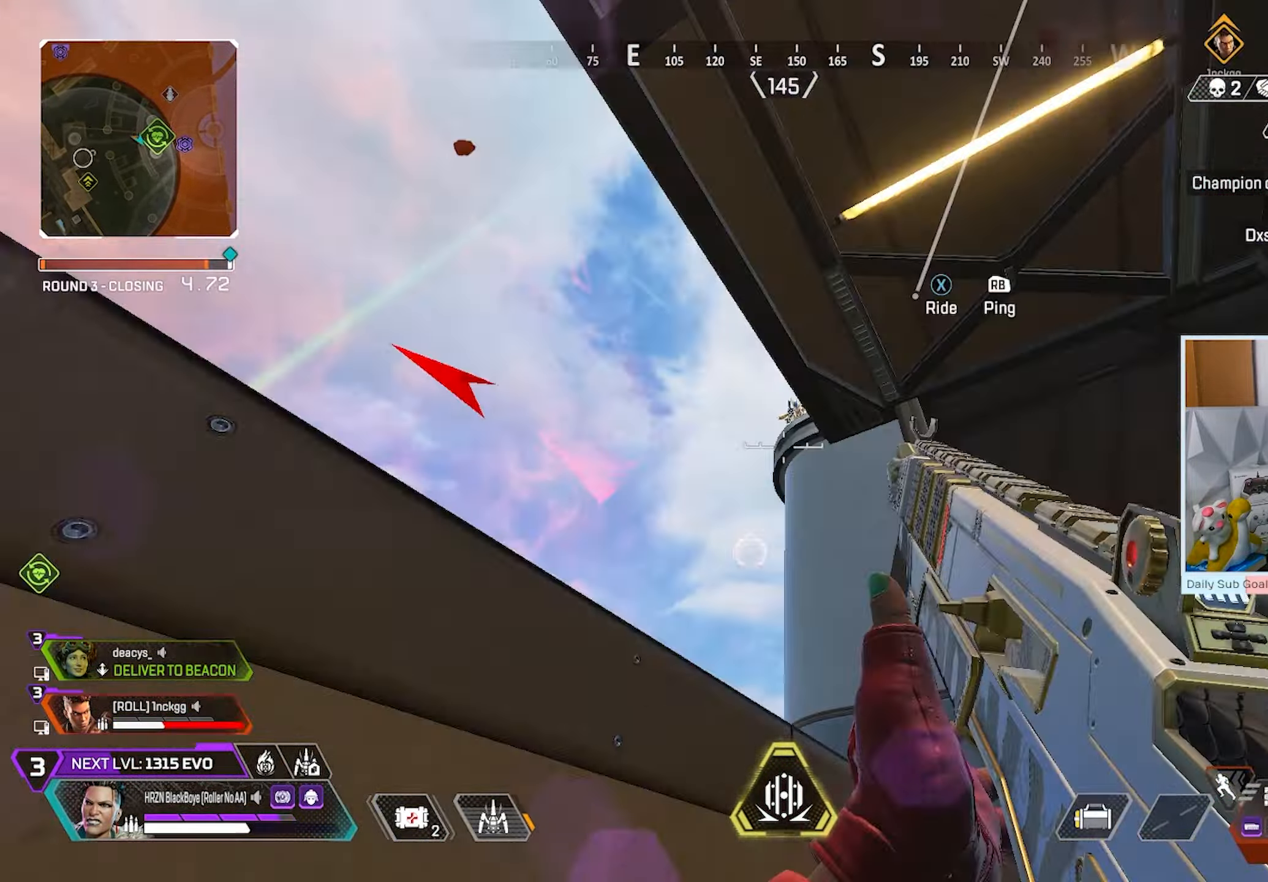
{"dt_ms": 500, "buttons": [], "left_stick": "down-right", "right_stick": "down-right", "events": [[267, "R2", "down"], [267, "right_stick", "up"], [333, "right_stick", "center"], [400, "R2", "up"], [467, "right_stick", "down-right"]]}
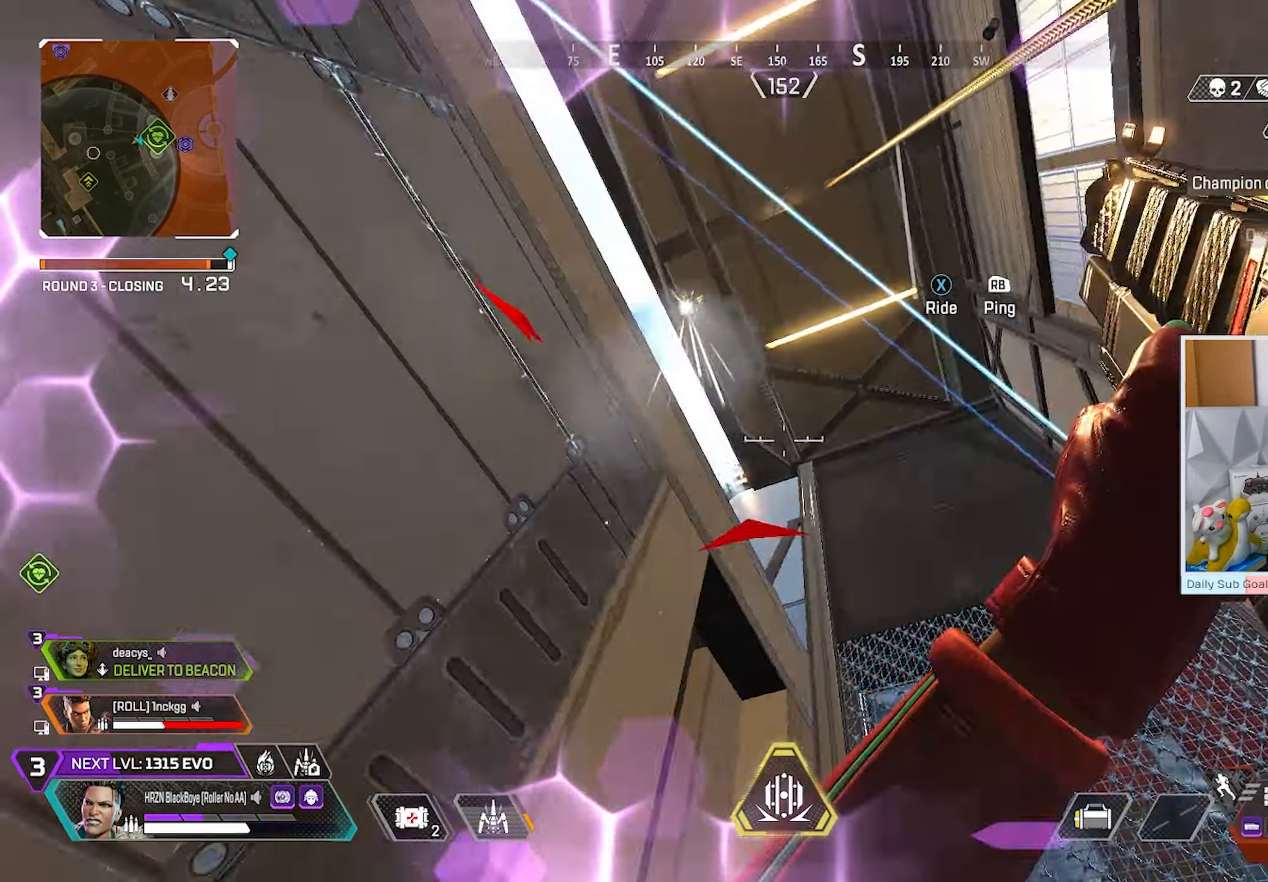
{"dt_ms": 500, "buttons": [], "left_stick": "down-left", "right_stick": "center", "events": [[17, "left_stick", "right"], [17, "right_stick", "down"], [133, "left_stick", "center"], [233, "left_stick", "left"], [350, "left_stick", "down-left"], [467, "right_stick", "center"]]}
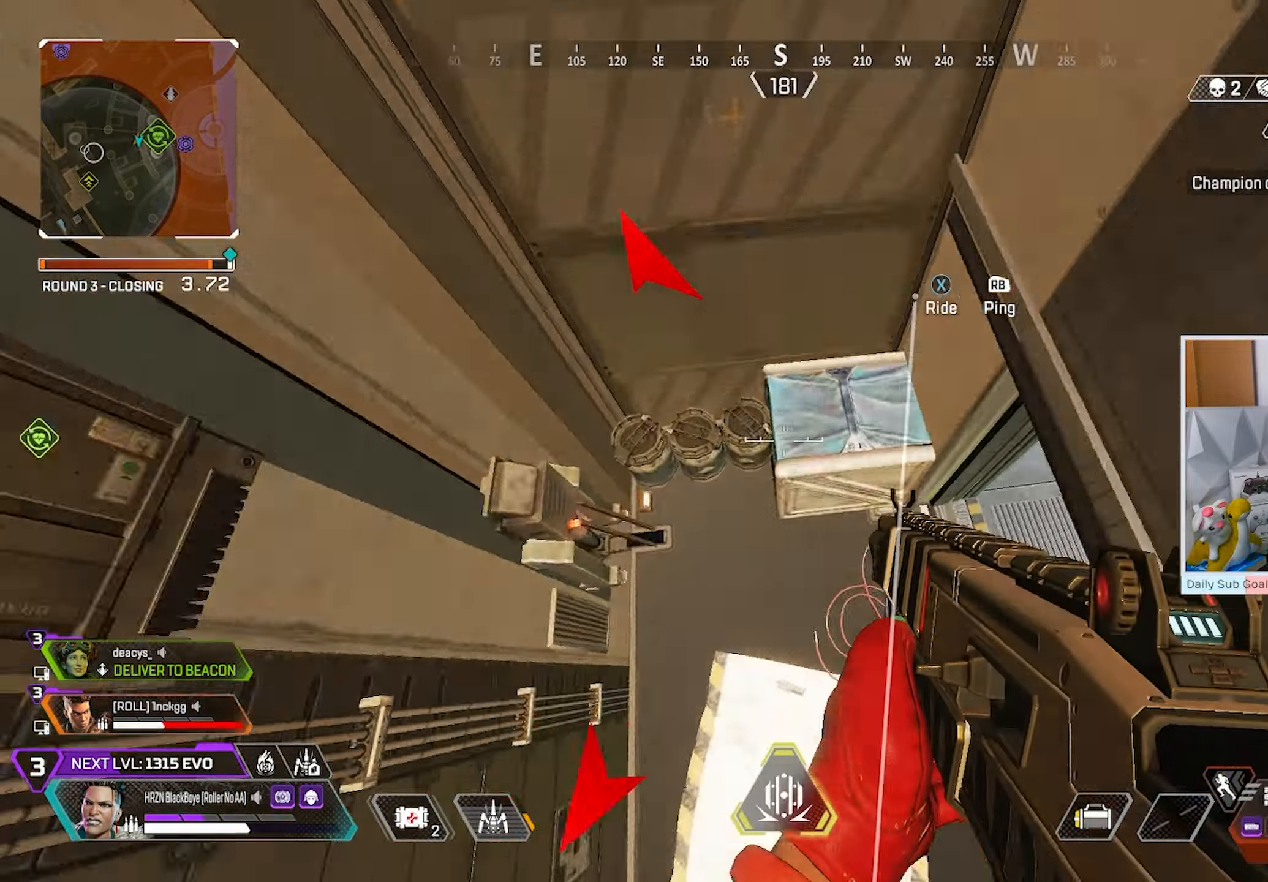
{"dt_ms": 500, "buttons": [], "left_stick": "up", "right_stick": "center", "events": [[150, "right_stick", "up-right"], [183, "left_stick", "center"], [233, "left_stick", "right"], [383, "left_stick", "up-right"], [450, "right_stick", "center"], [500, "left_stick", "up"]]}
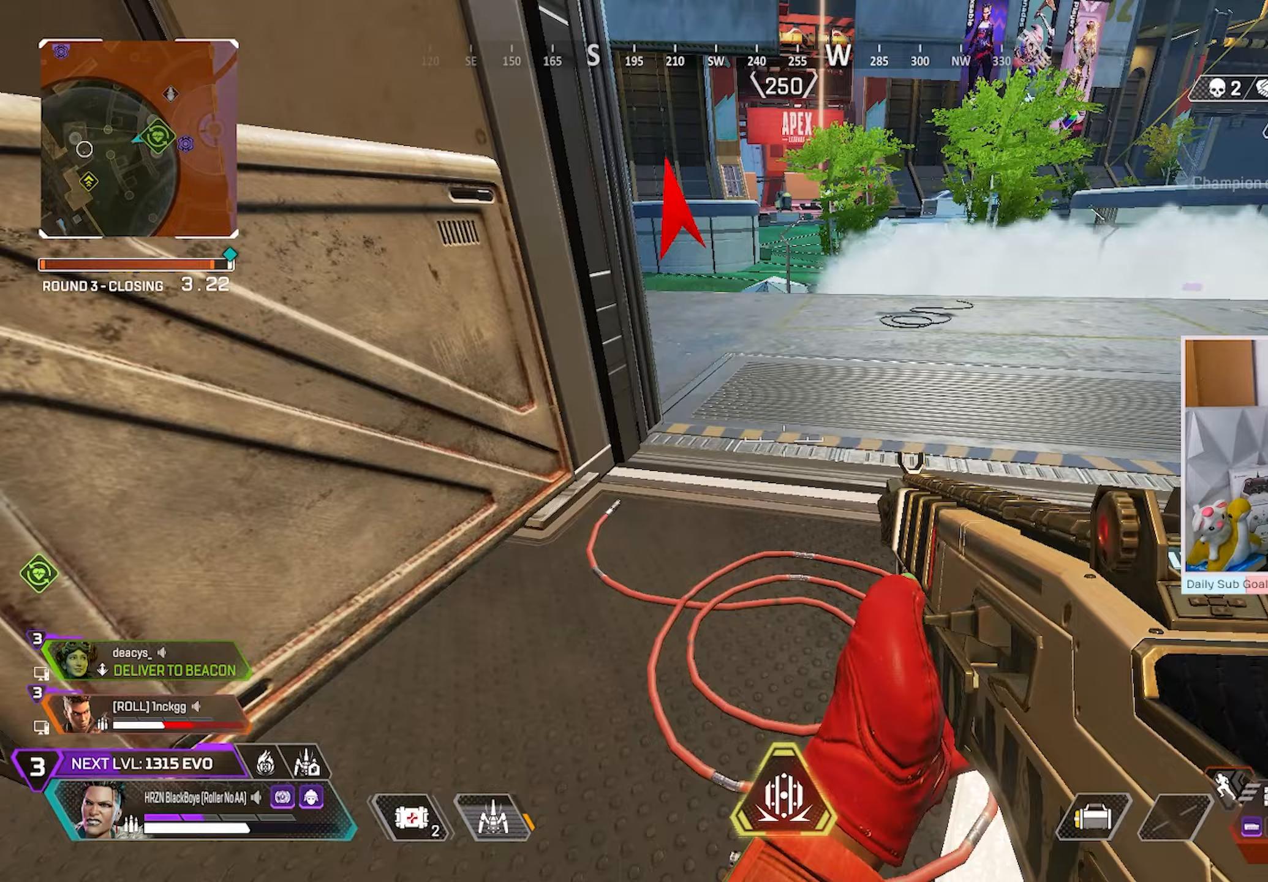
{"dt_ms": 500, "buttons": [], "left_stick": "up", "right_stick": "center", "events": [[50, "L3", "down"], [150, "L3", "up"], [200, "X", "down"], [267, "X", "up"], [317, "X", "down"], [400, "L3", "down"], [400, "X", "up"], [500, "L3", "up"]]}
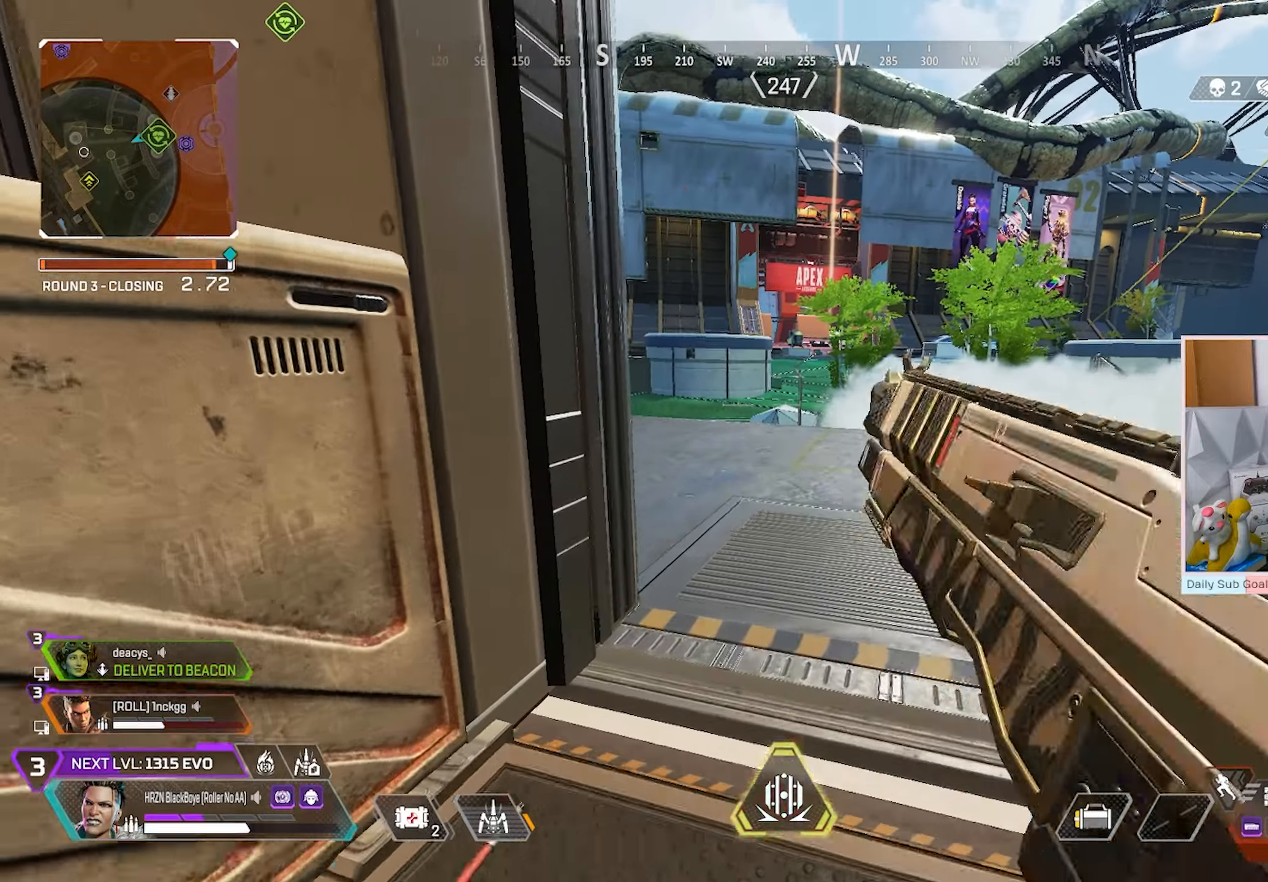
{"dt_ms": 500, "buttons": ["R3"], "left_stick": "left", "right_stick": "right", "events": [[333, "R3", "down"], [350, "right_stick", "right"], [450, "left_stick", "left"]]}
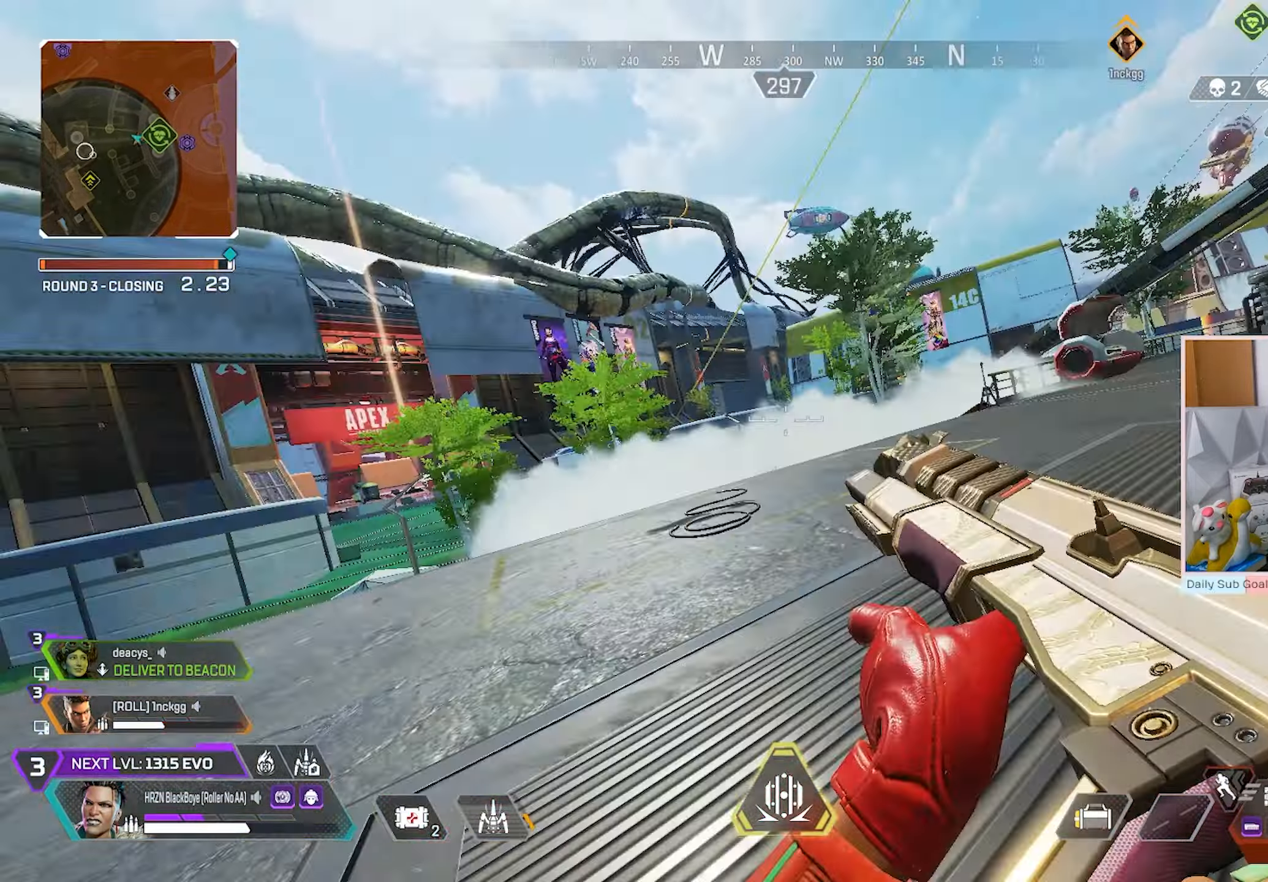
{"dt_ms": 500, "buttons": [], "left_stick": "down", "right_stick": "center", "events": [[17, "left_stick", "down-left"], [167, "R3", "up"], [183, "left_stick", "down"], [283, "right_stick", "center"]]}
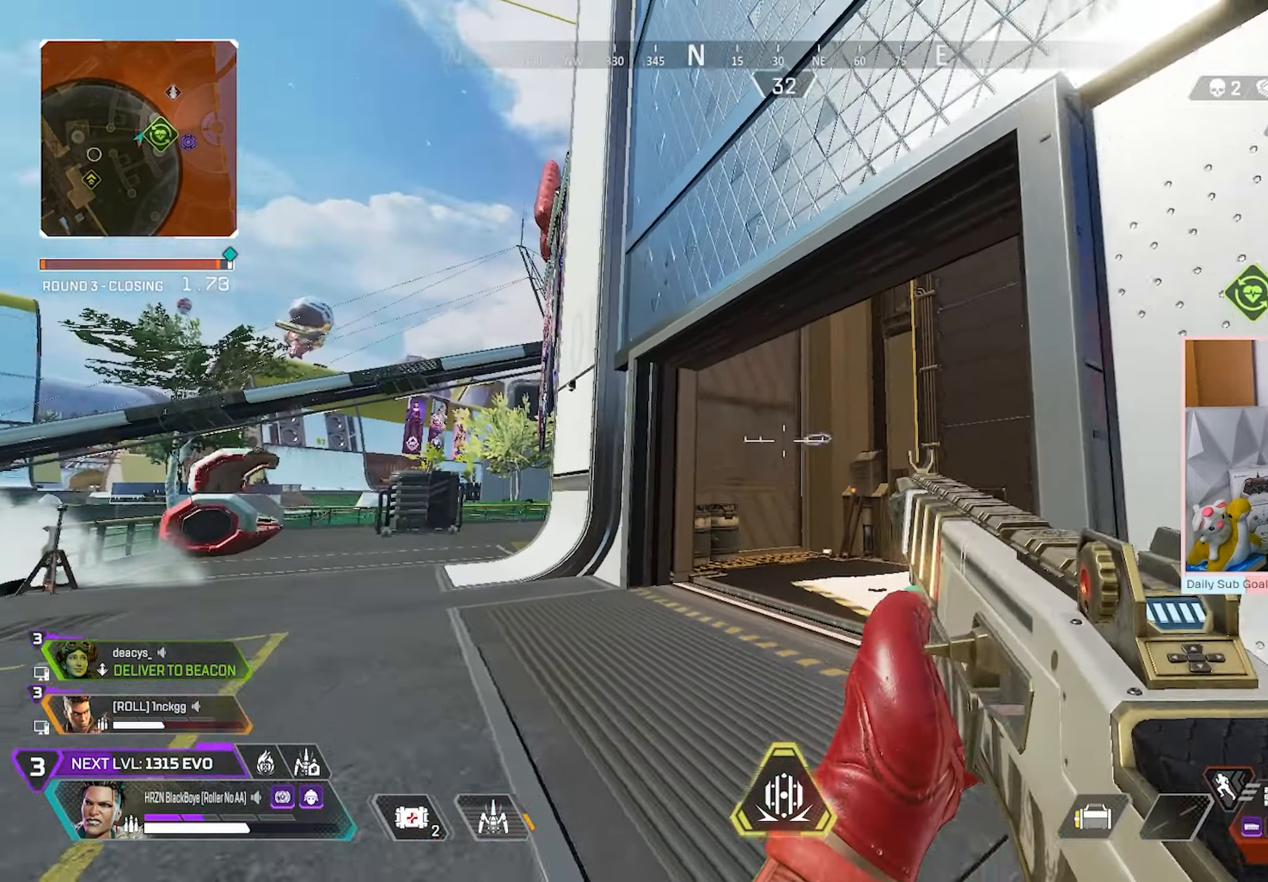
{"dt_ms": 500, "buttons": [], "left_stick": "down-right", "right_stick": "center", "events": [[117, "left_stick", "down-right"], [233, "R3", "down"], [383, "R3", "up"]]}
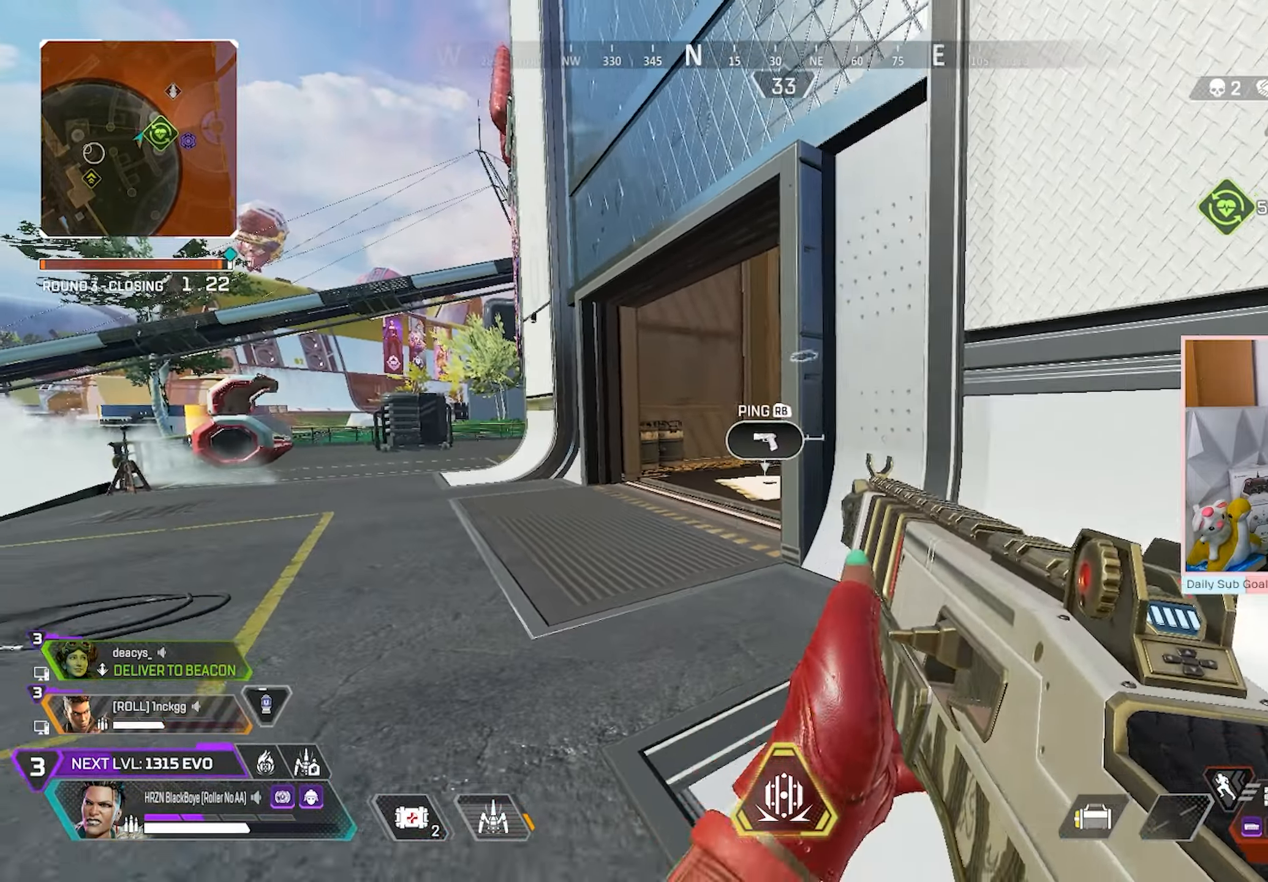
{"dt_ms": 500, "buttons": [], "left_stick": "down-right", "right_stick": "center", "events": [[100, "L1", "down"], [100, "left_stick", "down"], [233, "left_stick", "center"], [283, "L1", "up"], [450, "left_stick", "down-right"]]}
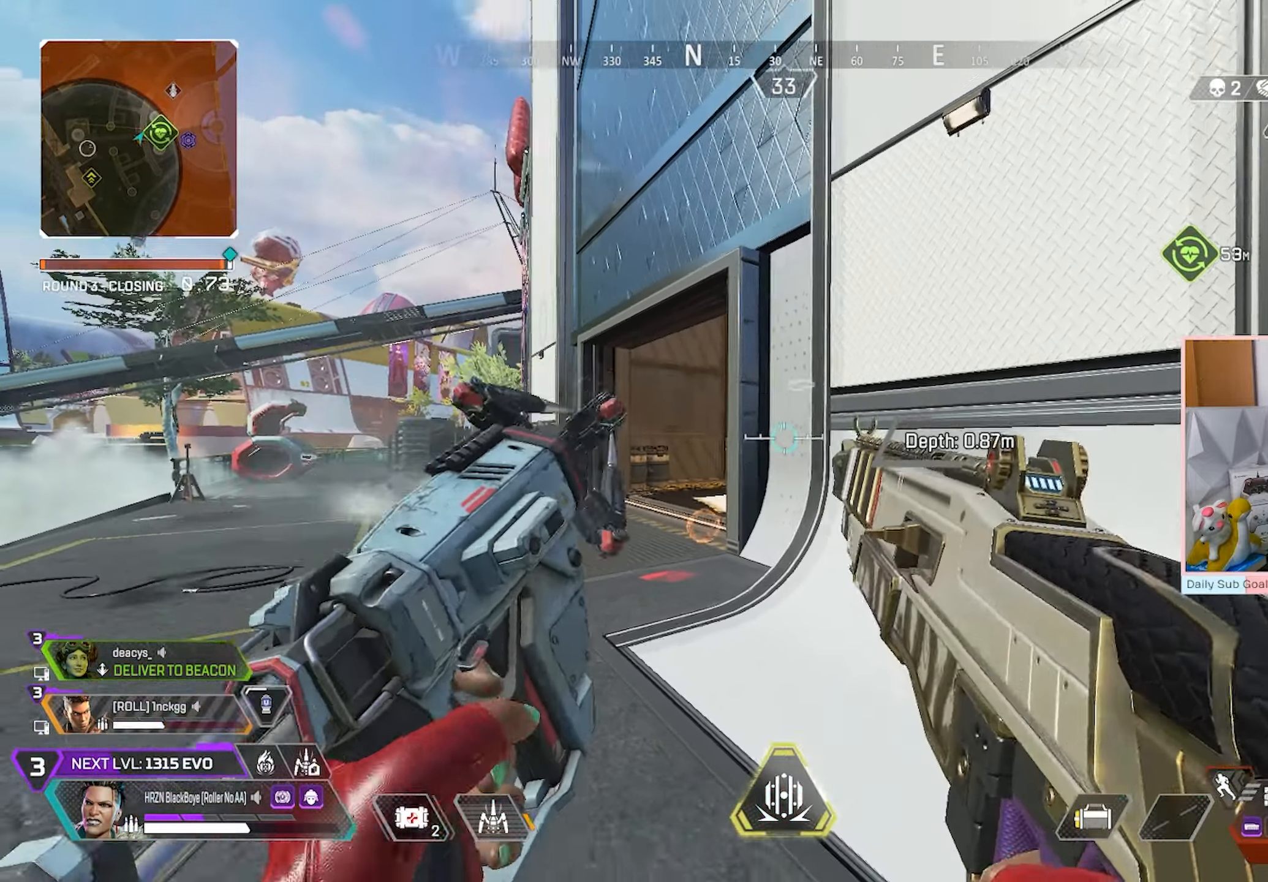
{"dt_ms": 500, "buttons": ["L3"], "left_stick": "up-right", "right_stick": "right", "events": [[17, "left_stick", "down"], [317, "left_stick", "right"], [383, "right_stick", "right"], [400, "left_stick", "up-right"], [483, "L3", "down"]]}
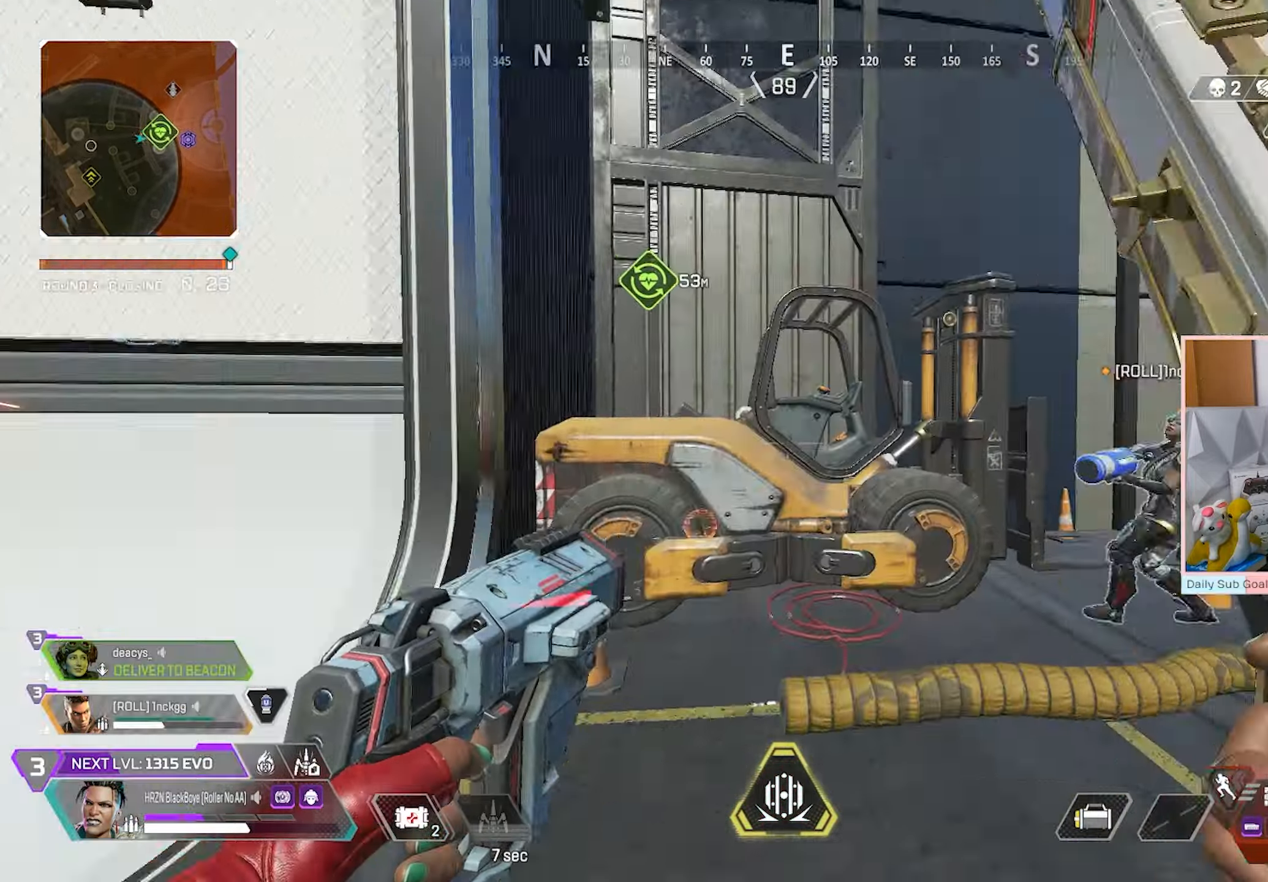
{"dt_ms": 500, "buttons": ["L3"], "left_stick": "up-right", "right_stick": "left", "events": [[83, "right_stick", "center"], [217, "Y", "down"], [433, "Y", "up"], [500, "right_stick", "left"]]}
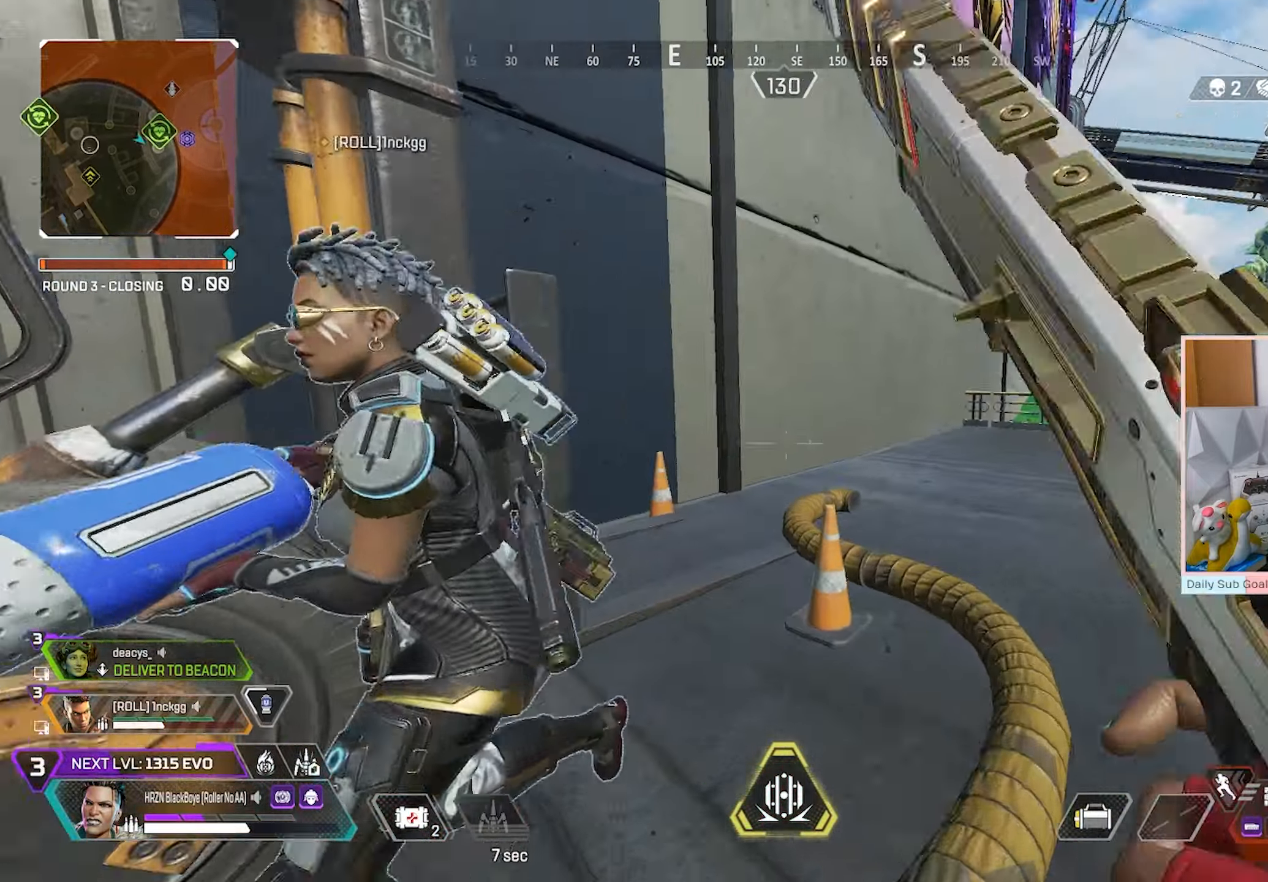
{"dt_ms": 500, "buttons": ["Y"], "left_stick": "down-right", "right_stick": "center", "events": [[17, "left_stick", "center"], [33, "L3", "up"], [33, "R3", "down"], [183, "left_stick", "up-right"], [317, "R3", "up"], [317, "left_stick", "down-right"], [433, "Y", "down"], [483, "right_stick", "center"]]}
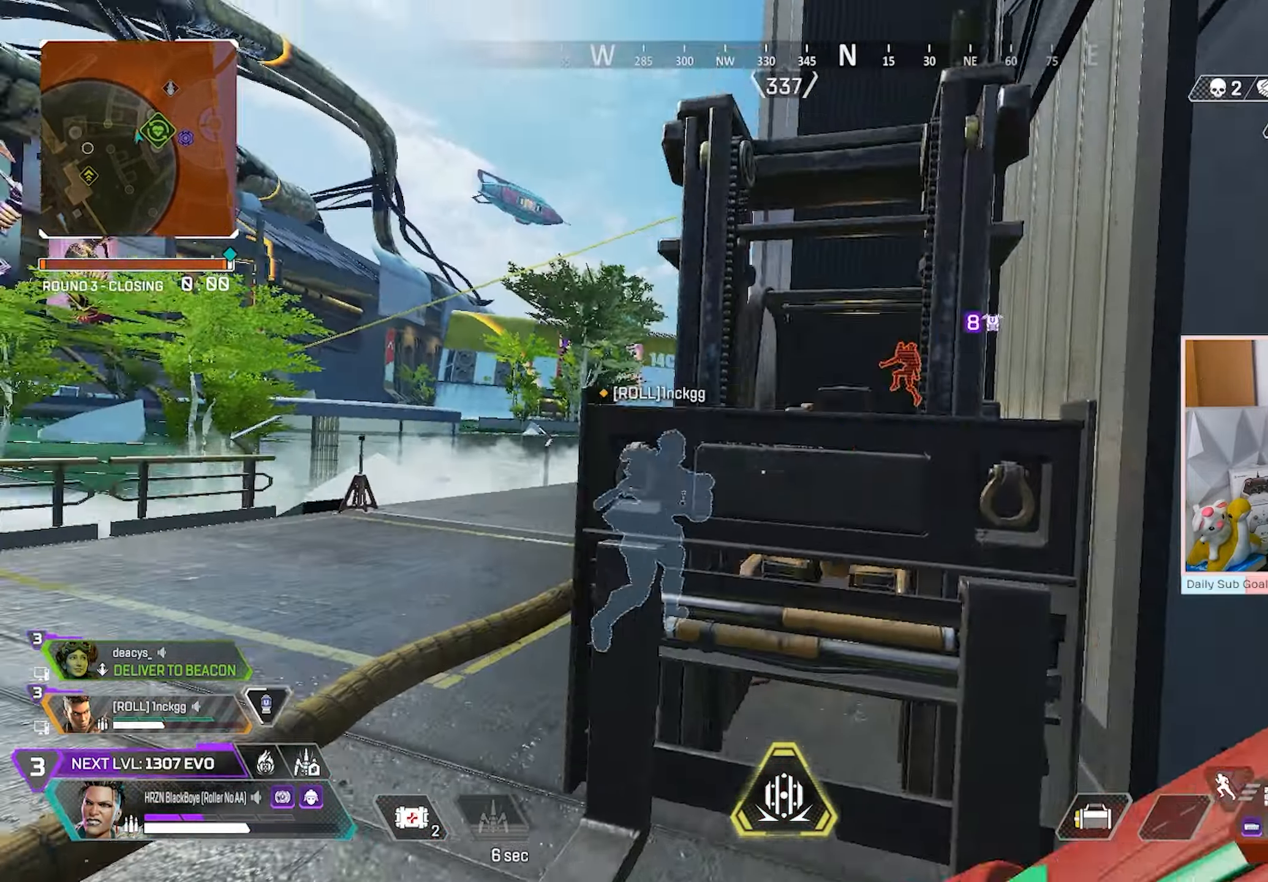
{"dt_ms": 500, "buttons": [], "left_stick": "down-left", "right_stick": "center", "events": [[33, "Y", "up"], [250, "left_stick", "center"], [300, "R3", "down"], [300, "left_stick", "down-left"], [483, "R3", "up"]]}
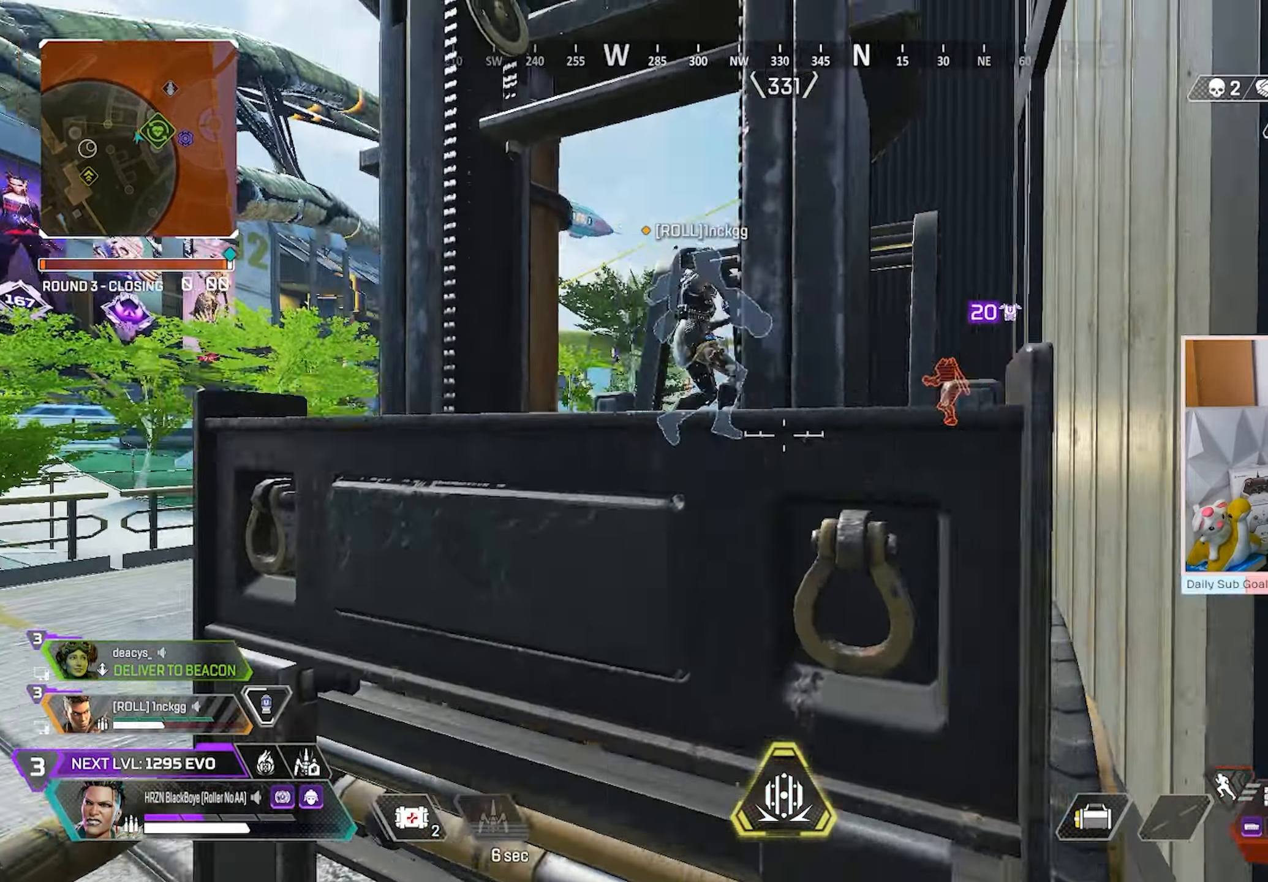
{"dt_ms": 500, "buttons": [], "left_stick": "down-left", "right_stick": "center", "events": [[200, "left_stick", "down"], [300, "left_stick", "down-left"]]}